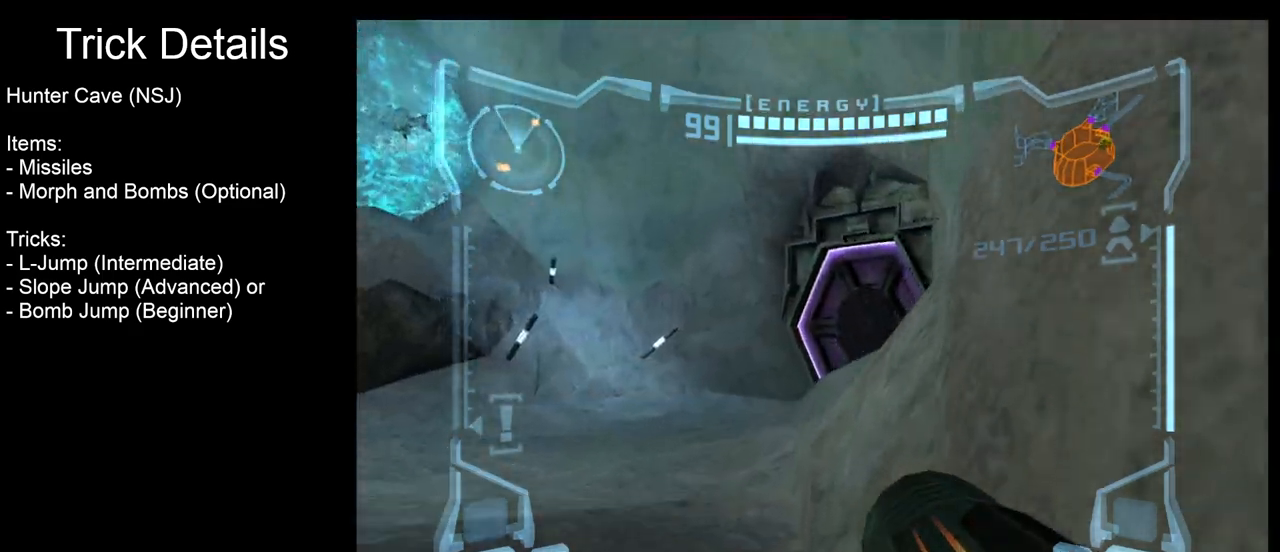
Gameplay with a controller (Nintendo layout); each line is a JSON object with the inputs held at the frame after it. "events" lists button and stick changes between this image and that frame as [ms after this image, input, new state], when the widget could be followed in between. Not read: L3 R3.
{"buttons": [], "left_stick": "up", "right_stick": "center", "events": []}
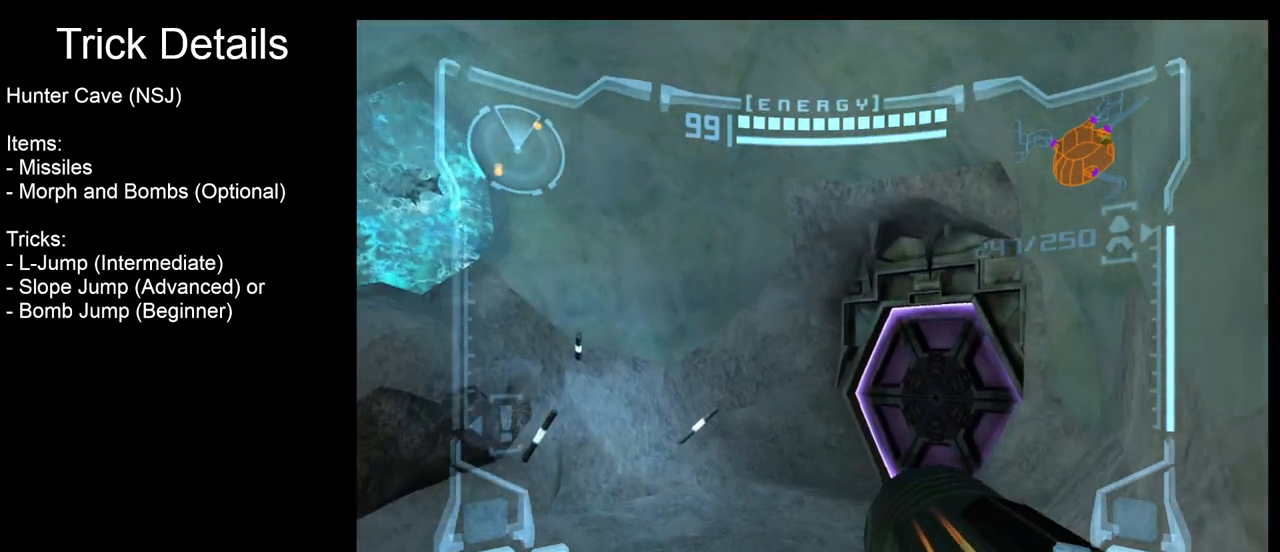
{"buttons": [], "left_stick": "up-left", "right_stick": "center", "events": [[333, "left_stick", "center"], [400, "left_stick", "up-left"]]}
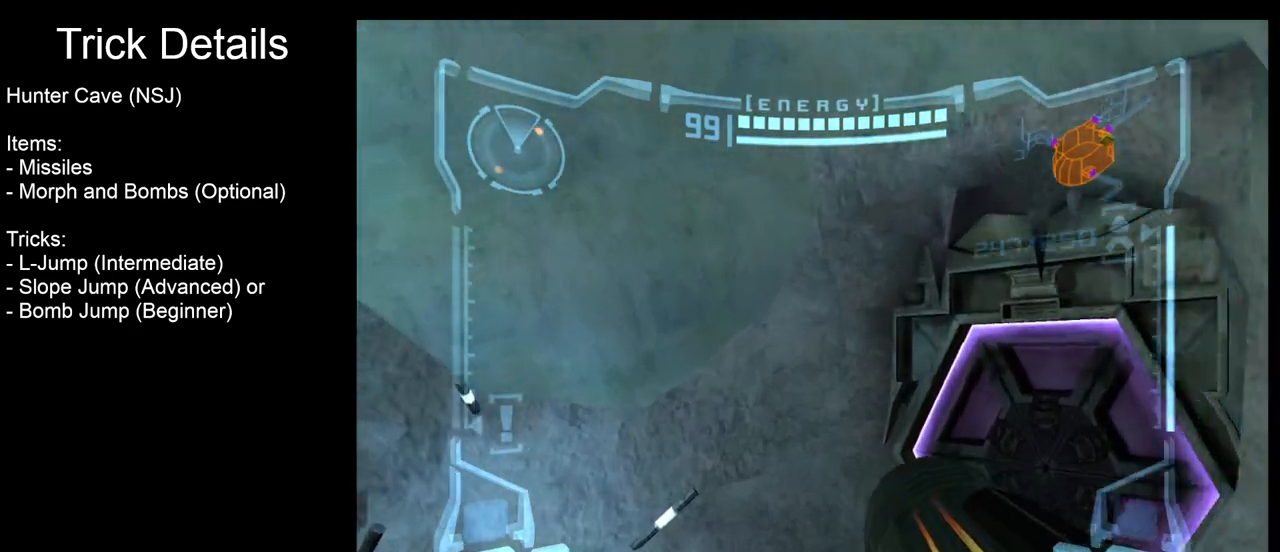
{"buttons": [], "left_stick": "left", "right_stick": "center", "events": [[167, "left_stick", "left"]]}
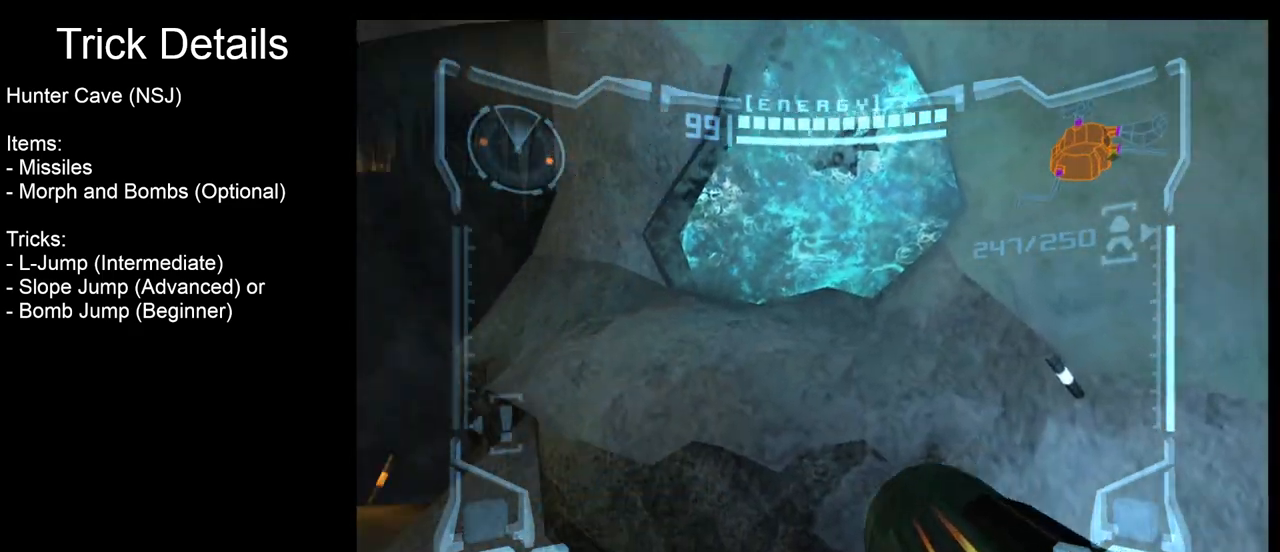
{"buttons": [], "left_stick": "left", "right_stick": "center", "events": []}
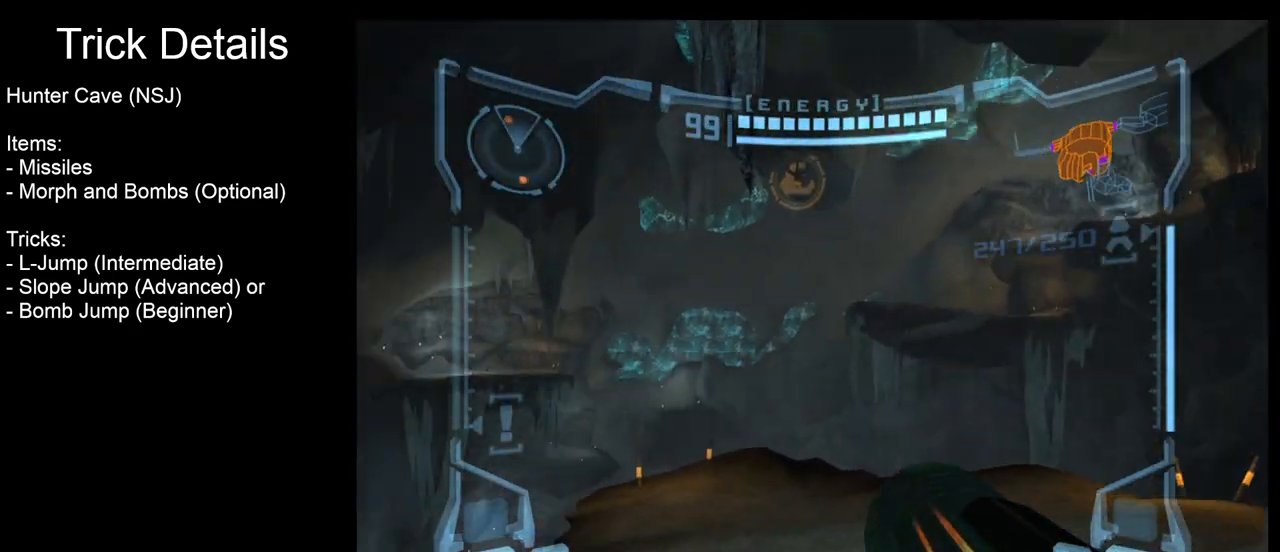
{"buttons": ["L1", "R1"], "left_stick": "up", "right_stick": "center", "events": [[250, "R1", "down"], [283, "left_stick", "up"], [500, "L1", "down"]]}
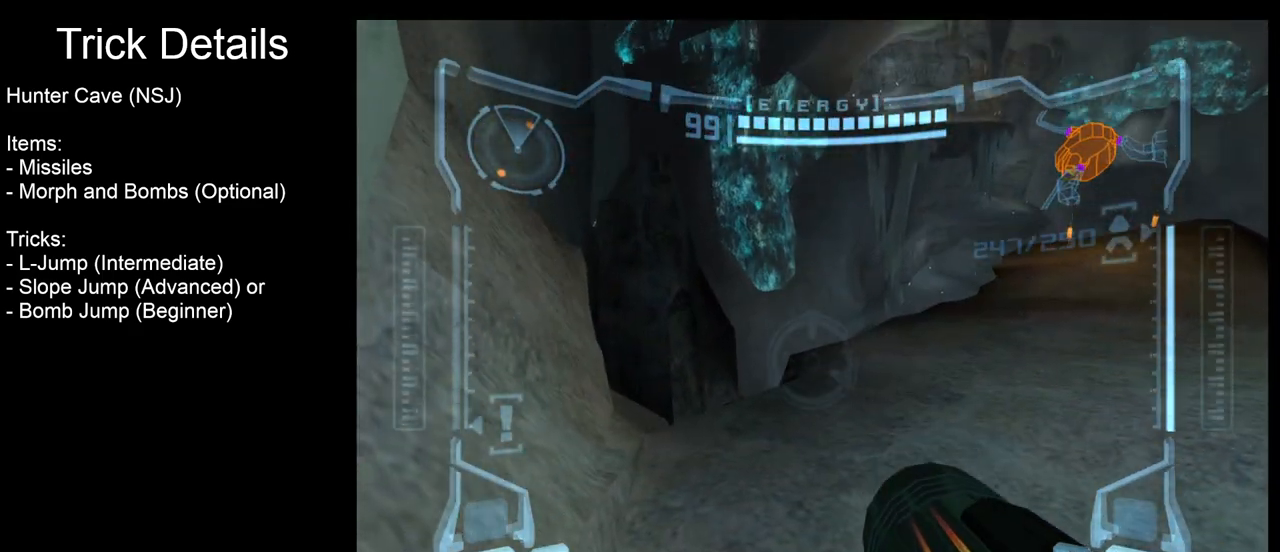
{"buttons": ["L1"], "left_stick": "center", "right_stick": "center", "events": [[50, "R1", "up"], [500, "left_stick", "center"]]}
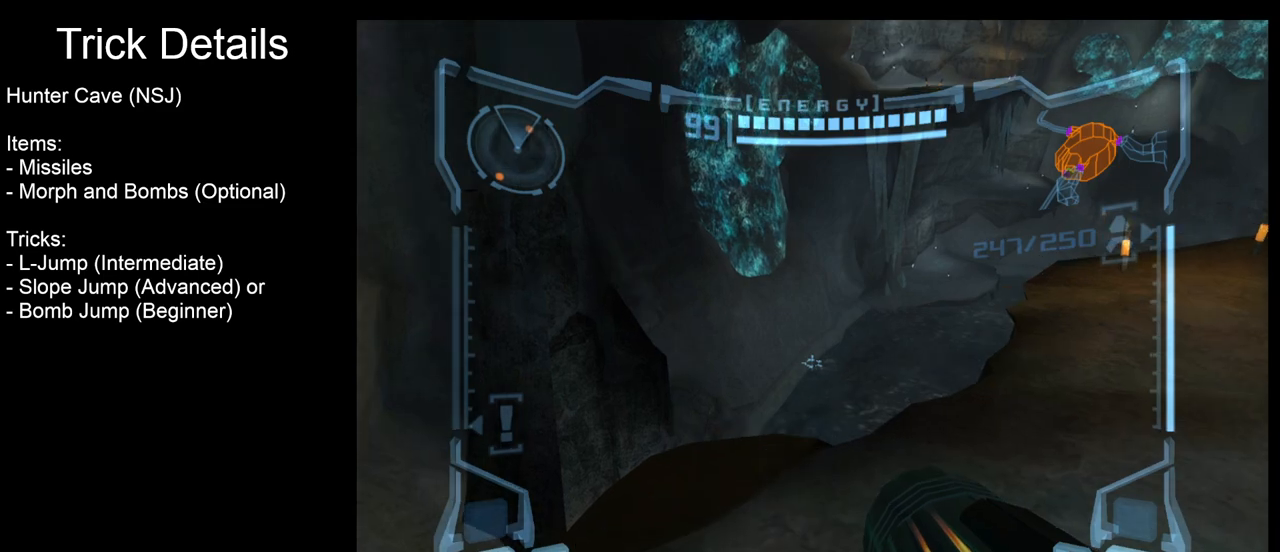
{"buttons": ["L1"], "left_stick": "up-left", "right_stick": "center", "events": [[167, "B", "down"], [200, "left_stick", "up-left"], [250, "B", "up"]]}
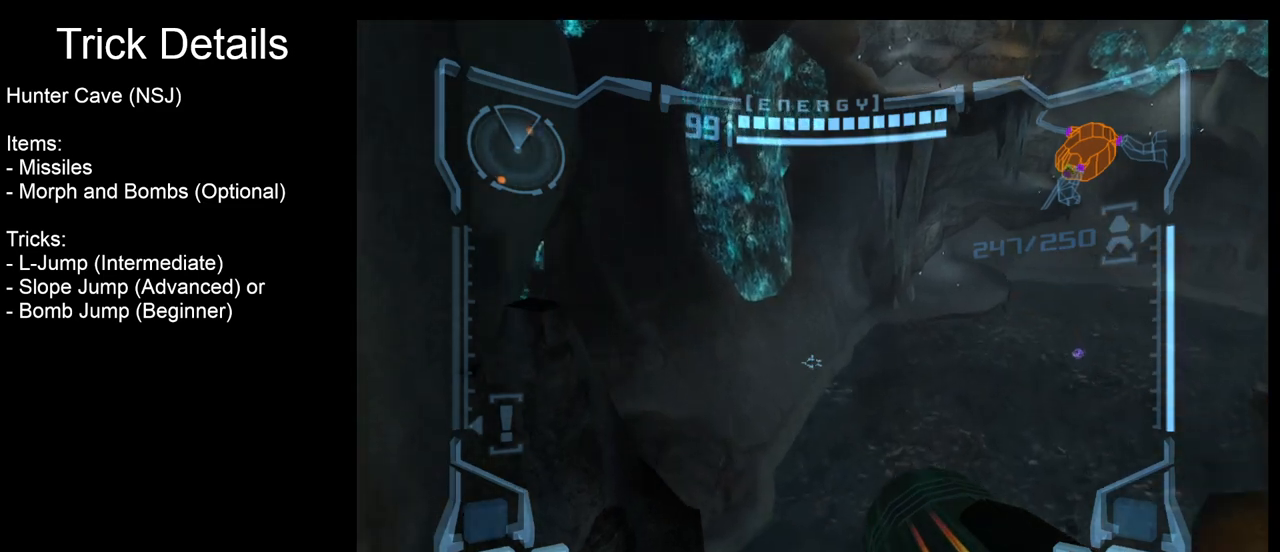
{"buttons": ["L1"], "left_stick": "center", "right_stick": "center", "events": [[117, "left_stick", "up"], [483, "left_stick", "center"]]}
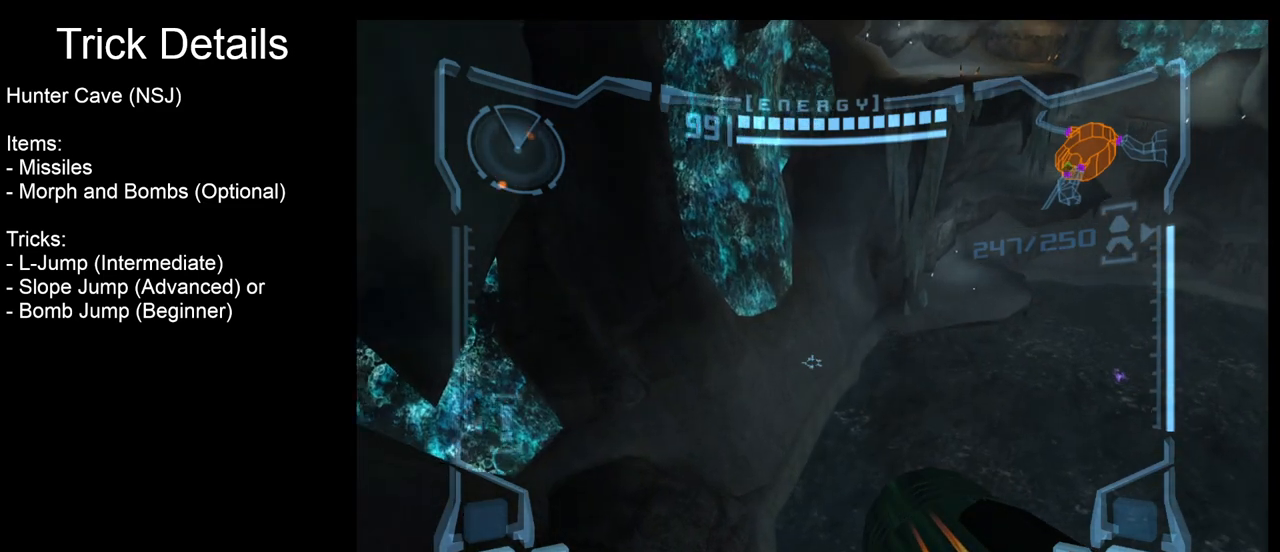
{"buttons": [], "left_stick": "right", "right_stick": "center", "events": [[133, "L1", "up"], [250, "left_stick", "right"]]}
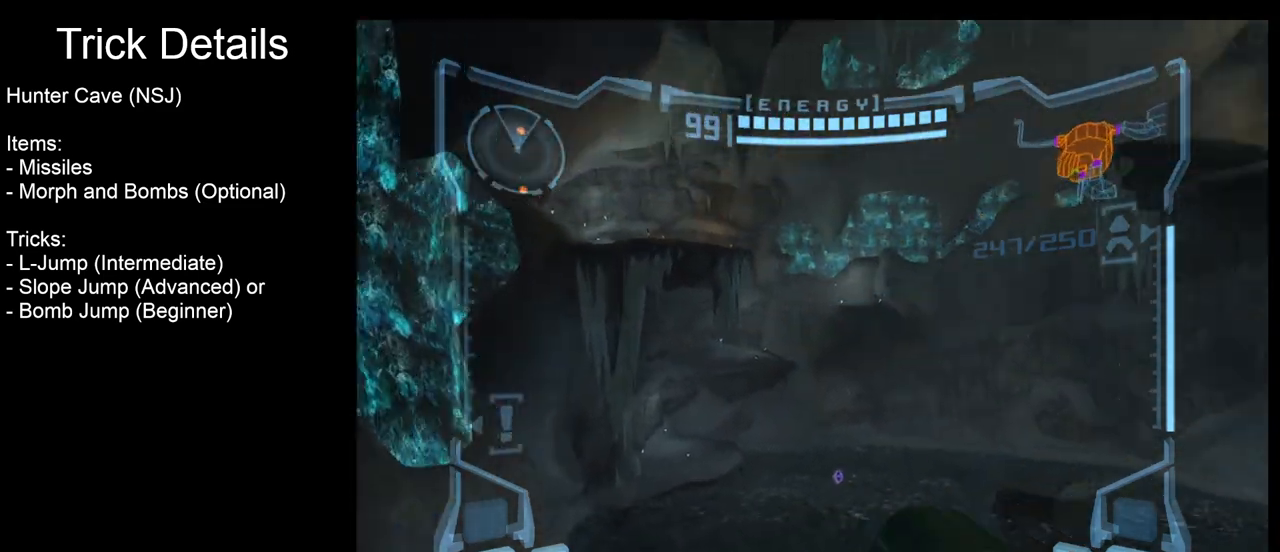
{"buttons": [], "left_stick": "right", "right_stick": "center", "events": []}
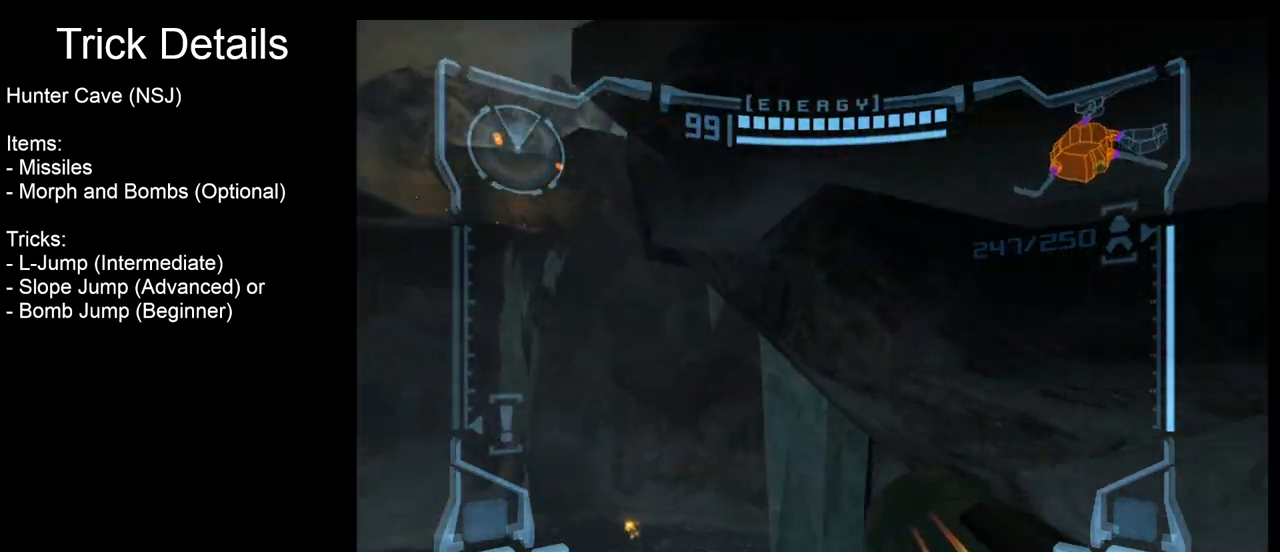
{"buttons": [], "left_stick": "center", "right_stick": "center", "events": [[283, "left_stick", "center"], [300, "X", "down"], [383, "X", "up"]]}
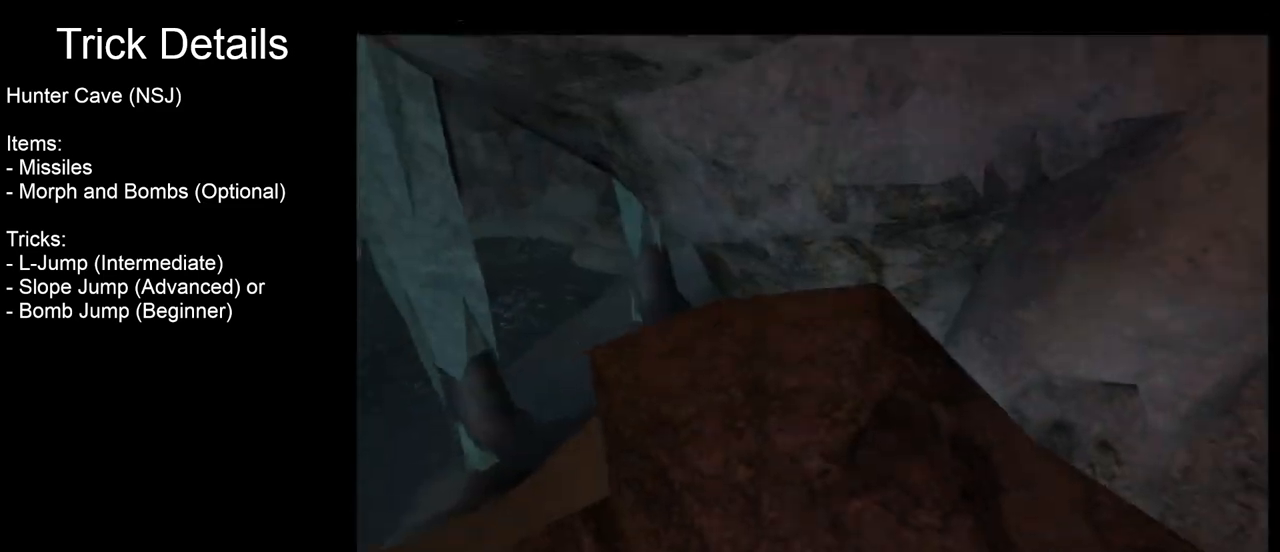
{"buttons": [], "left_stick": "center", "right_stick": "center", "events": []}
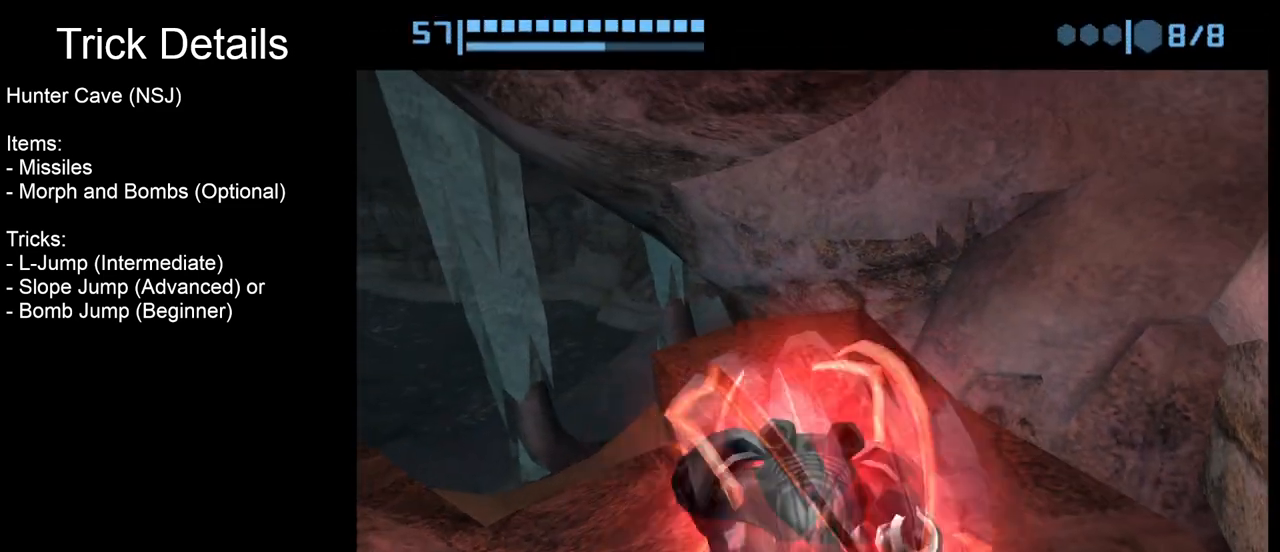
{"buttons": [], "left_stick": "up-right", "right_stick": "center", "events": [[400, "left_stick", "up-right"]]}
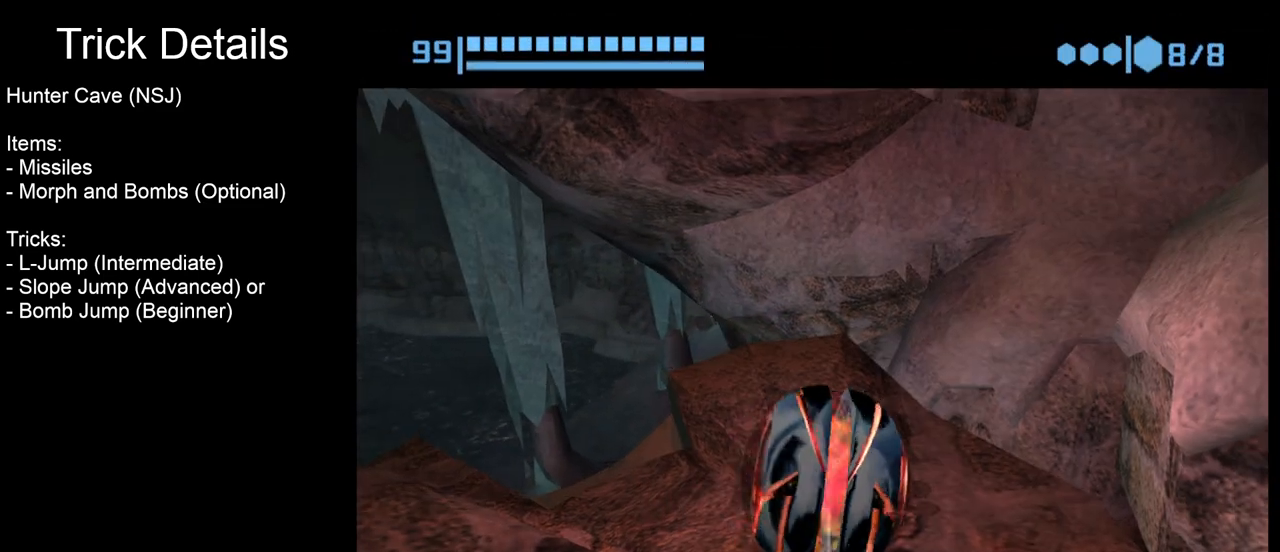
{"buttons": ["A"], "left_stick": "center", "right_stick": "center", "events": [[50, "left_stick", "center"], [433, "A", "down"]]}
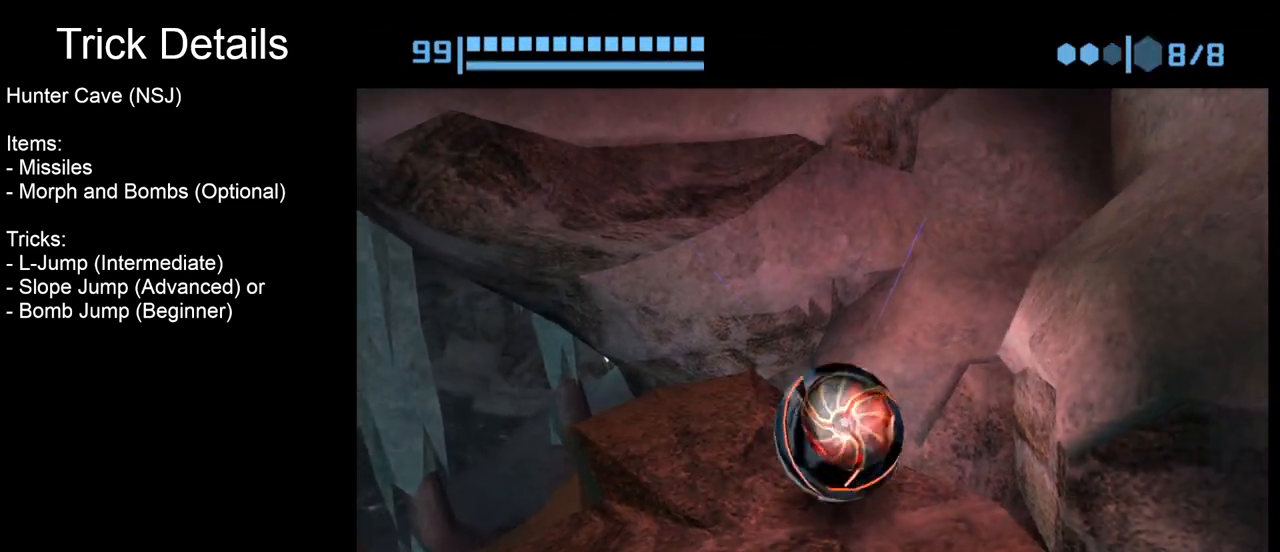
{"buttons": [], "left_stick": "center", "right_stick": "center", "events": [[33, "A", "up"], [117, "left_stick", "down"], [250, "left_stick", "center"]]}
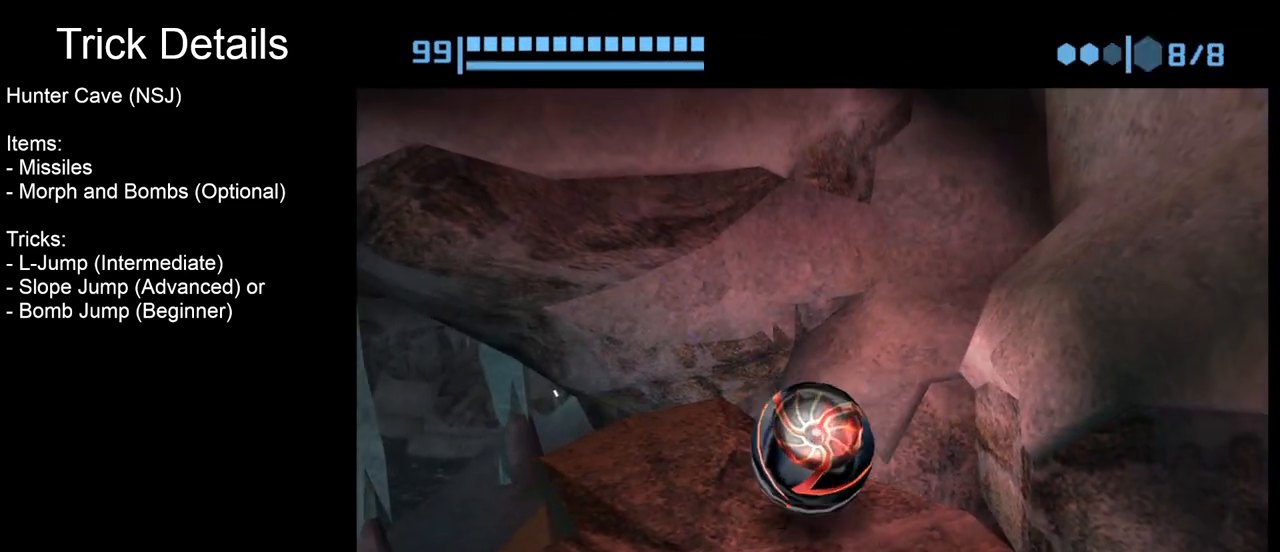
{"buttons": [], "left_stick": "center", "right_stick": "center", "events": [[267, "left_stick", "down"], [317, "left_stick", "center"], [433, "A", "down"], [500, "A", "up"]]}
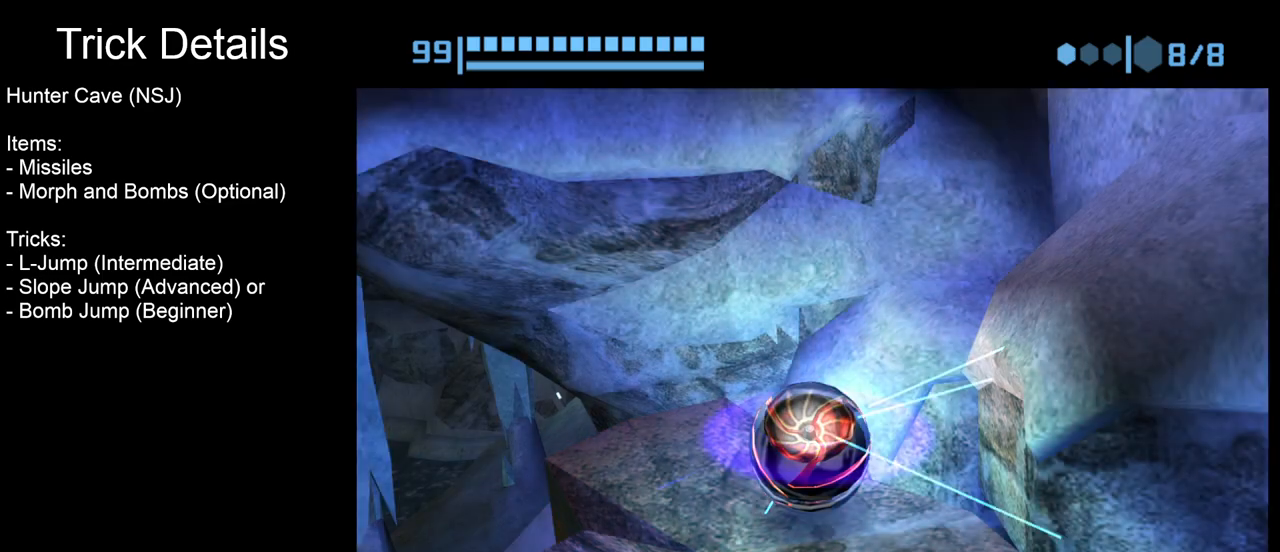
{"buttons": [], "left_stick": "center", "right_stick": "center", "events": [[183, "A", "down"], [267, "A", "up"]]}
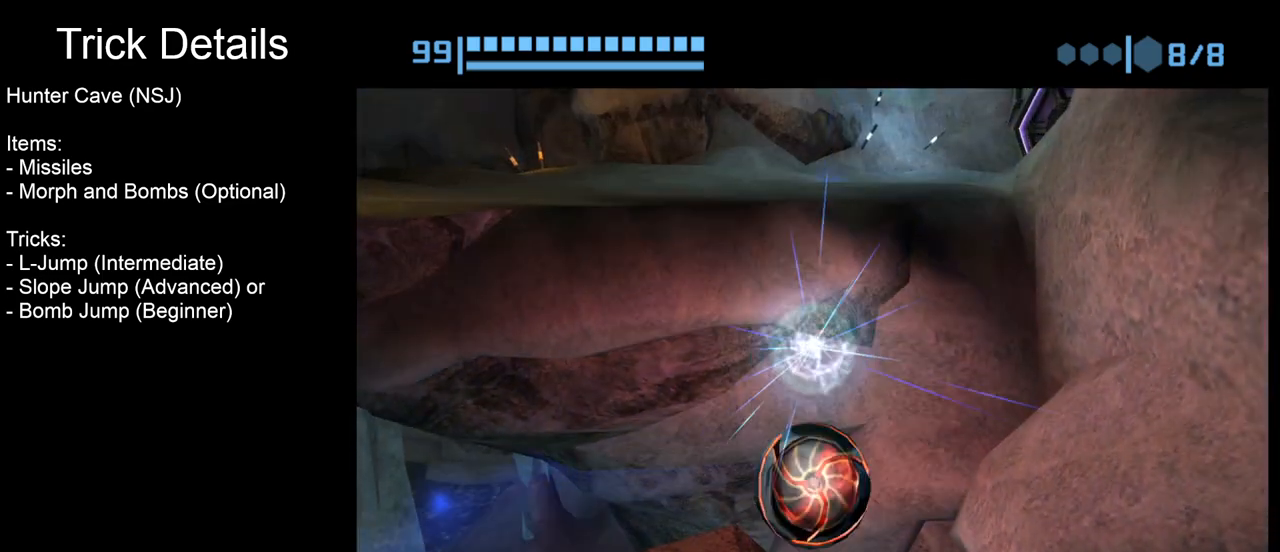
{"buttons": [], "left_stick": "down-right", "right_stick": "center", "events": [[450, "left_stick", "down-right"]]}
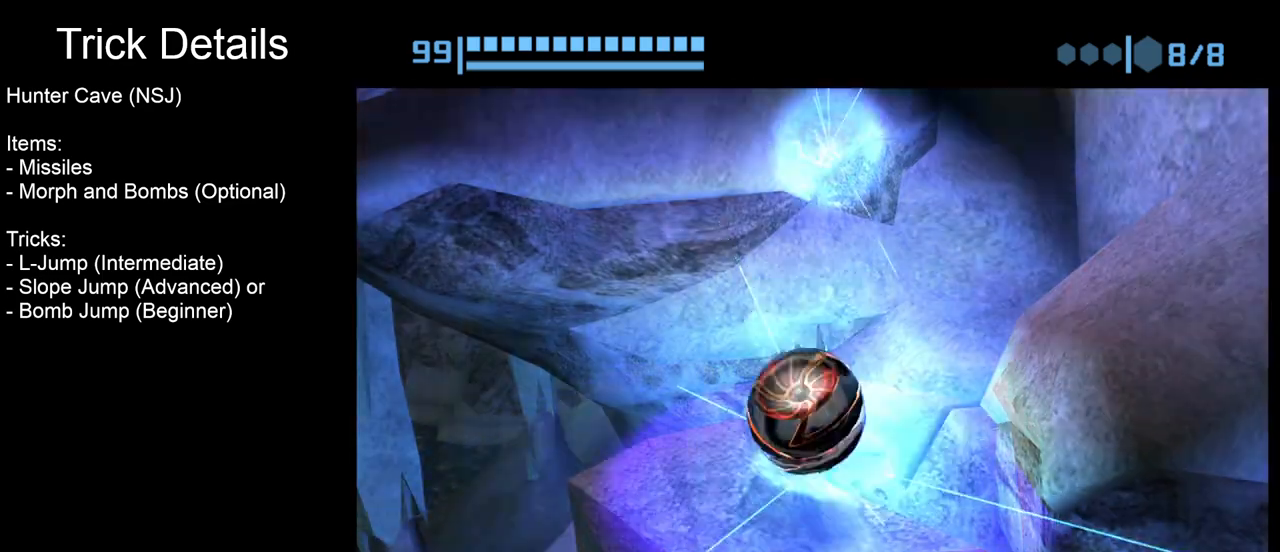
{"buttons": [], "left_stick": "up", "right_stick": "center", "events": [[50, "left_stick", "center"], [117, "left_stick", "up"], [400, "X", "down"], [500, "X", "up"]]}
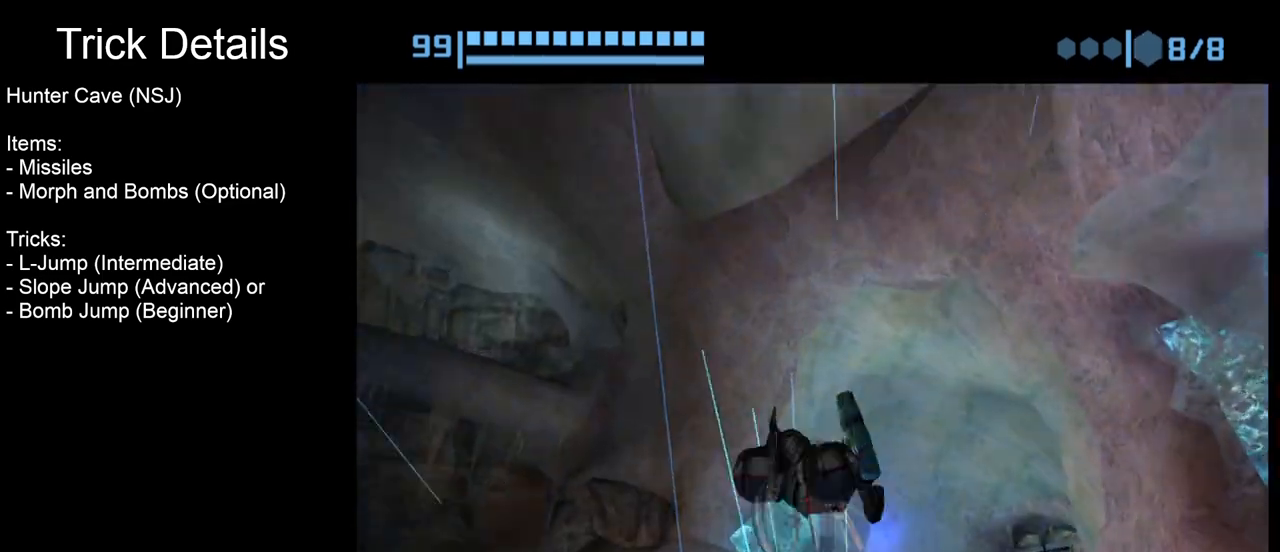
{"buttons": [], "left_stick": "center", "right_stick": "center", "events": [[467, "left_stick", "center"]]}
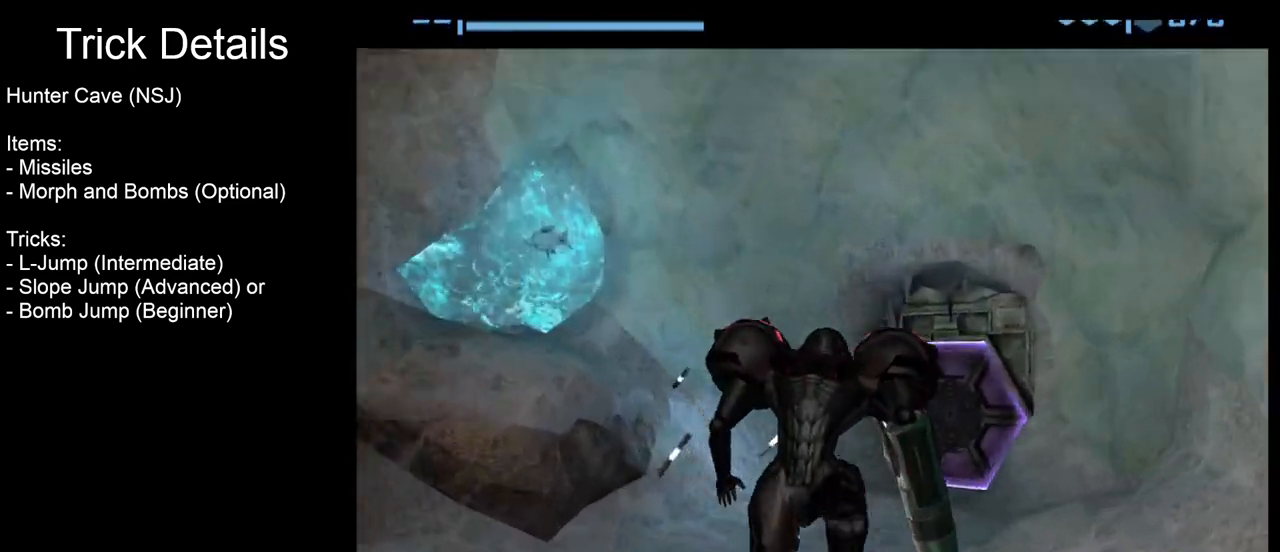
{"buttons": [], "left_stick": "center", "right_stick": "center", "events": []}
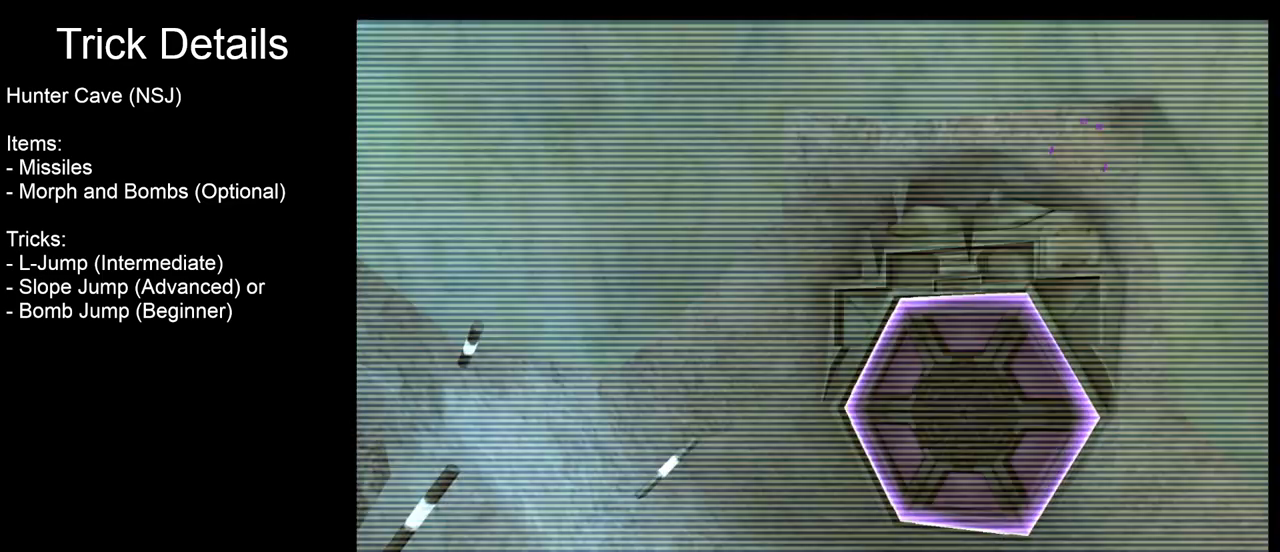
{"buttons": [], "left_stick": "center", "right_stick": "center", "events": []}
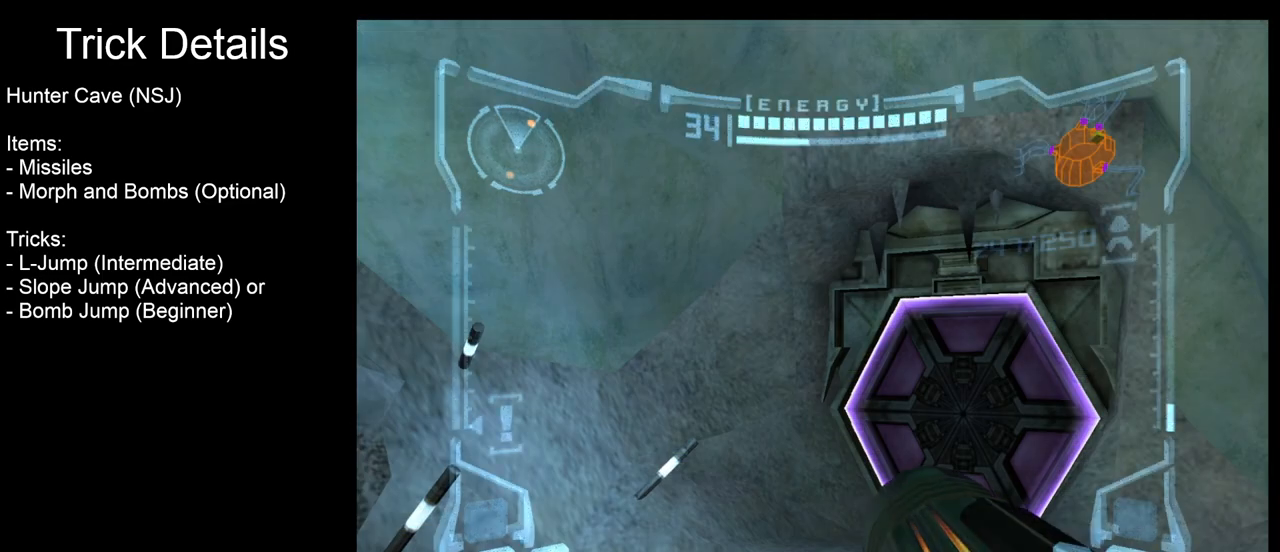
{"buttons": [], "left_stick": "center", "right_stick": "center", "events": [[67, "Z", "down"], [167, "Z", "up"]]}
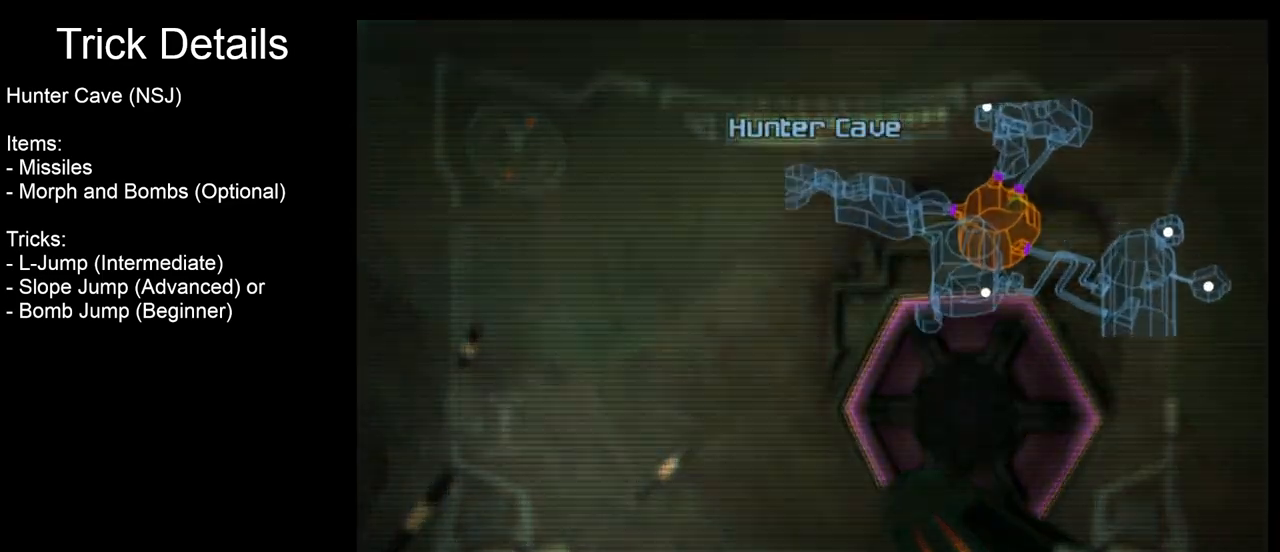
{"buttons": [], "left_stick": "right", "right_stick": "center", "events": [[183, "left_stick", "right"]]}
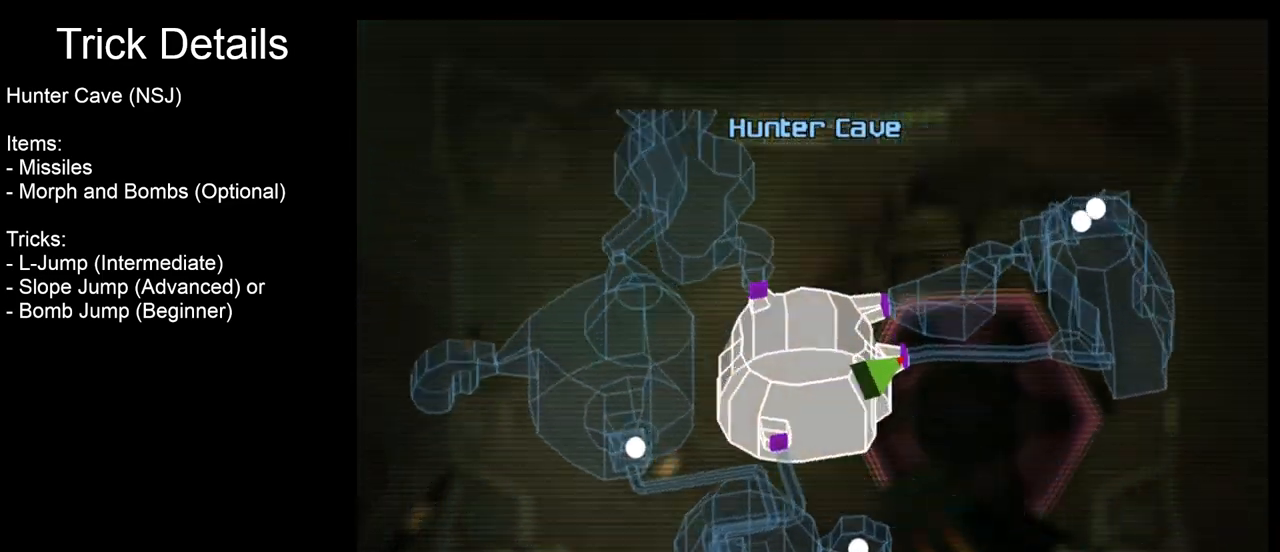
{"buttons": [], "left_stick": "right", "right_stick": "center", "events": [[83, "left_stick", "up"], [233, "left_stick", "center"], [417, "left_stick", "right"]]}
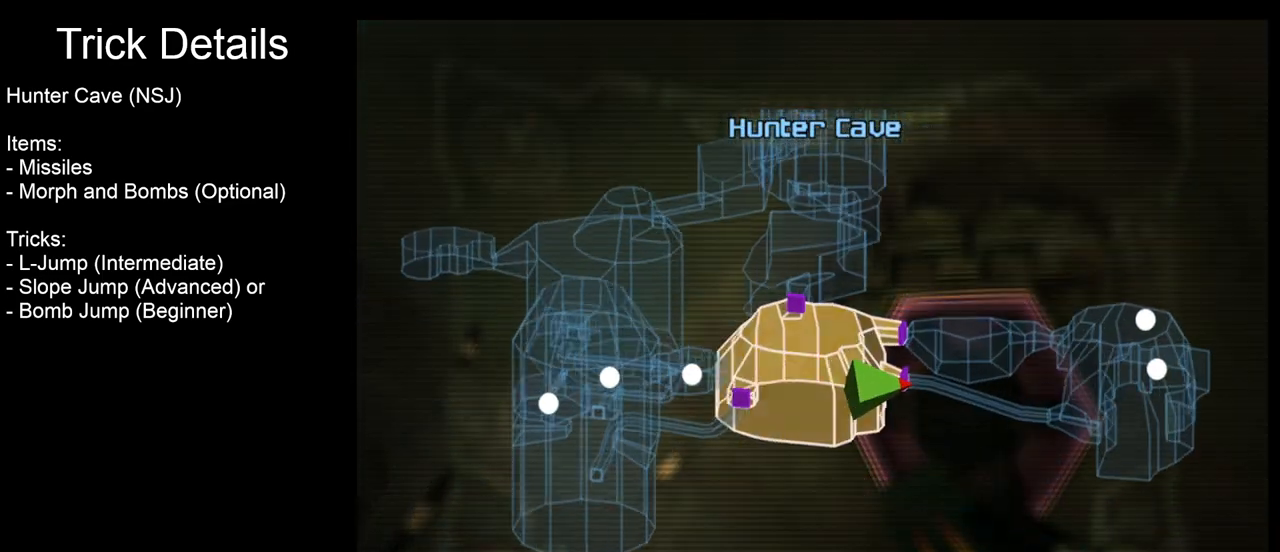
{"buttons": [], "left_stick": "center", "right_stick": "center", "events": [[17, "left_stick", "center"]]}
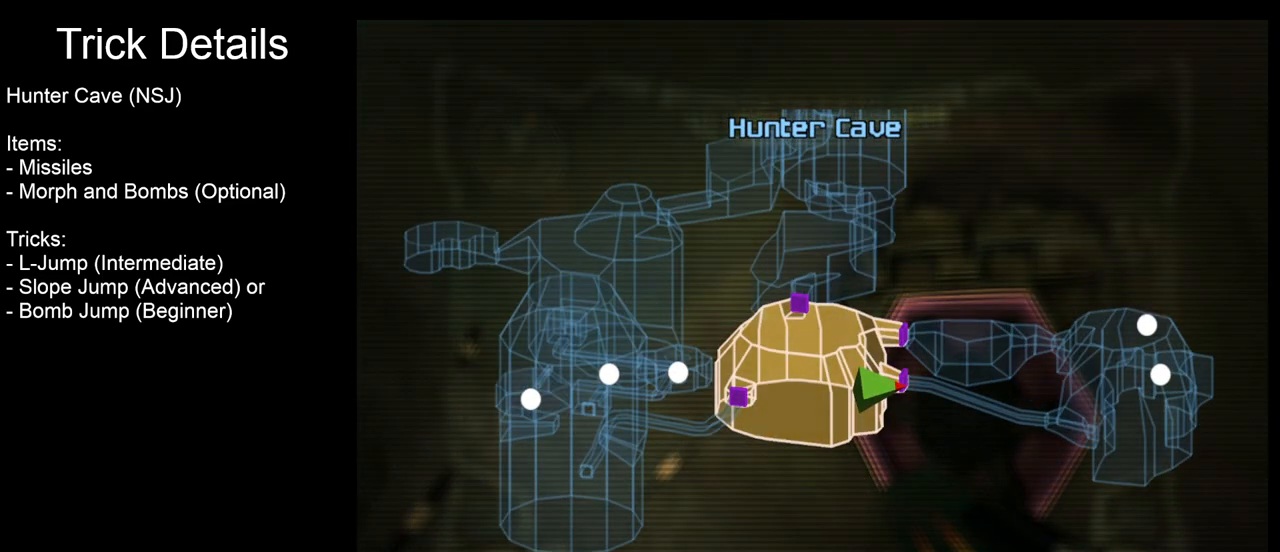
{"buttons": [], "left_stick": "center", "right_stick": "center", "events": []}